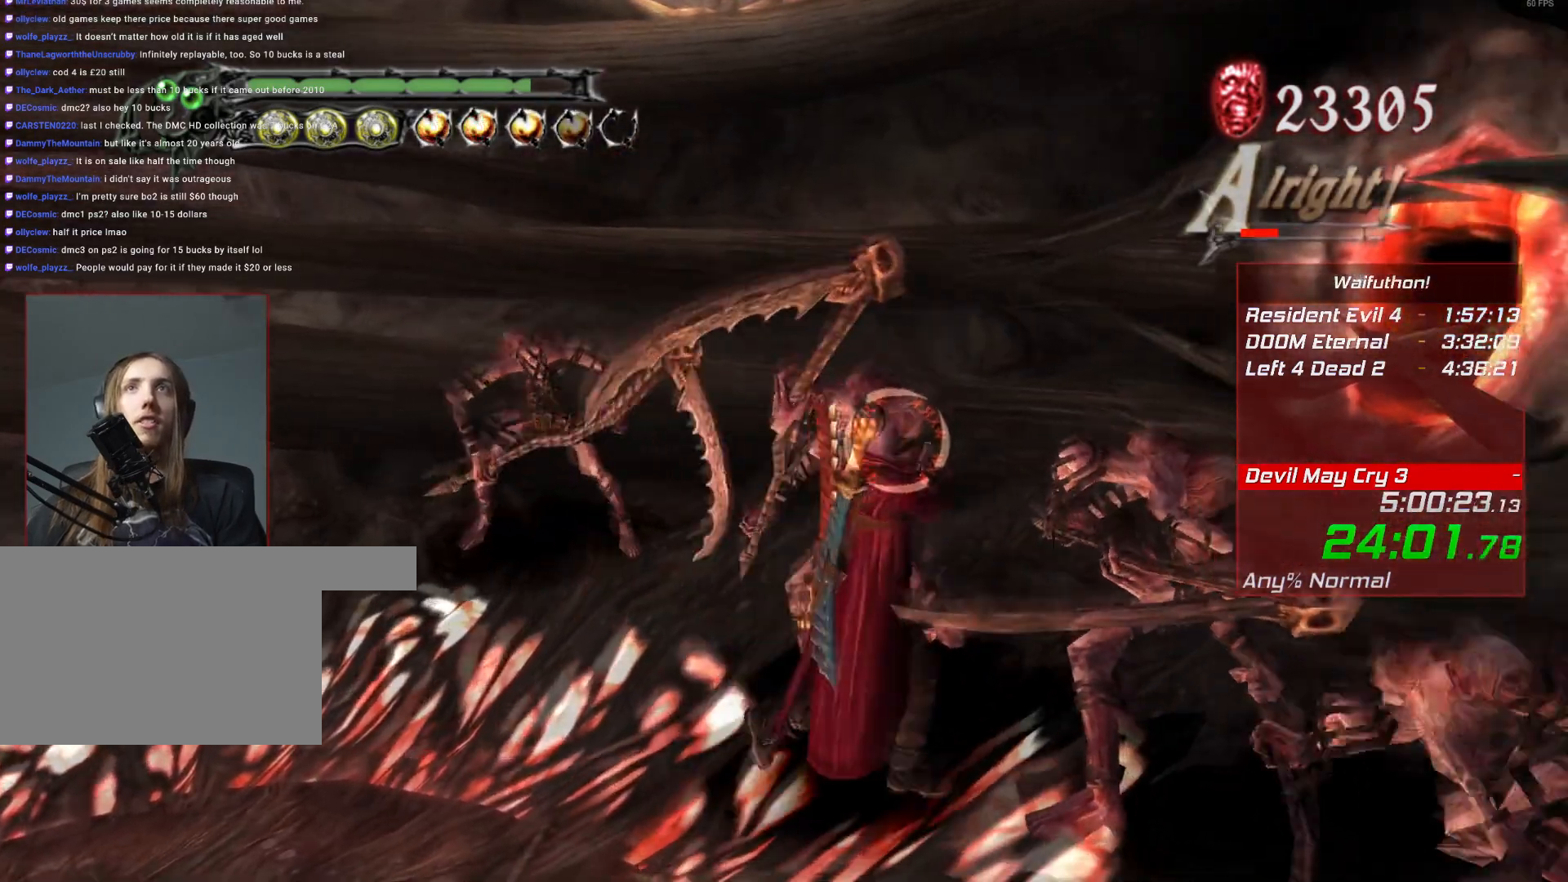
Gameplay with keyboard and mouse; each line is a JSON object with the keys and mouse buttons held at the frame after it. "events" lists presses ("down") and releases ("up") of "alt", "backslash", "backspace", "c", "caps_lock", "d", "e", "escape", "f", "lbracket", "r", "rbracket", "return", "s", "shift", "space", "t", "tab", "v", "w", "mouse_left", "mouse_right", "mouse_wheel_up" and "mouse_wheel_down" between this image and that frame as [ms after this image, input, new state], when the widget could be followed in between. "mouse_left", "mouse_right", "mouse_wheel_up", "mouse_wheel_down" = the "left", "right", "wheel_up", "wheel_down" buttons of the "mouse" list. No other keys are recorded. Mouse movement is not recorded.
{"keys": [], "mouse": [], "events": []}
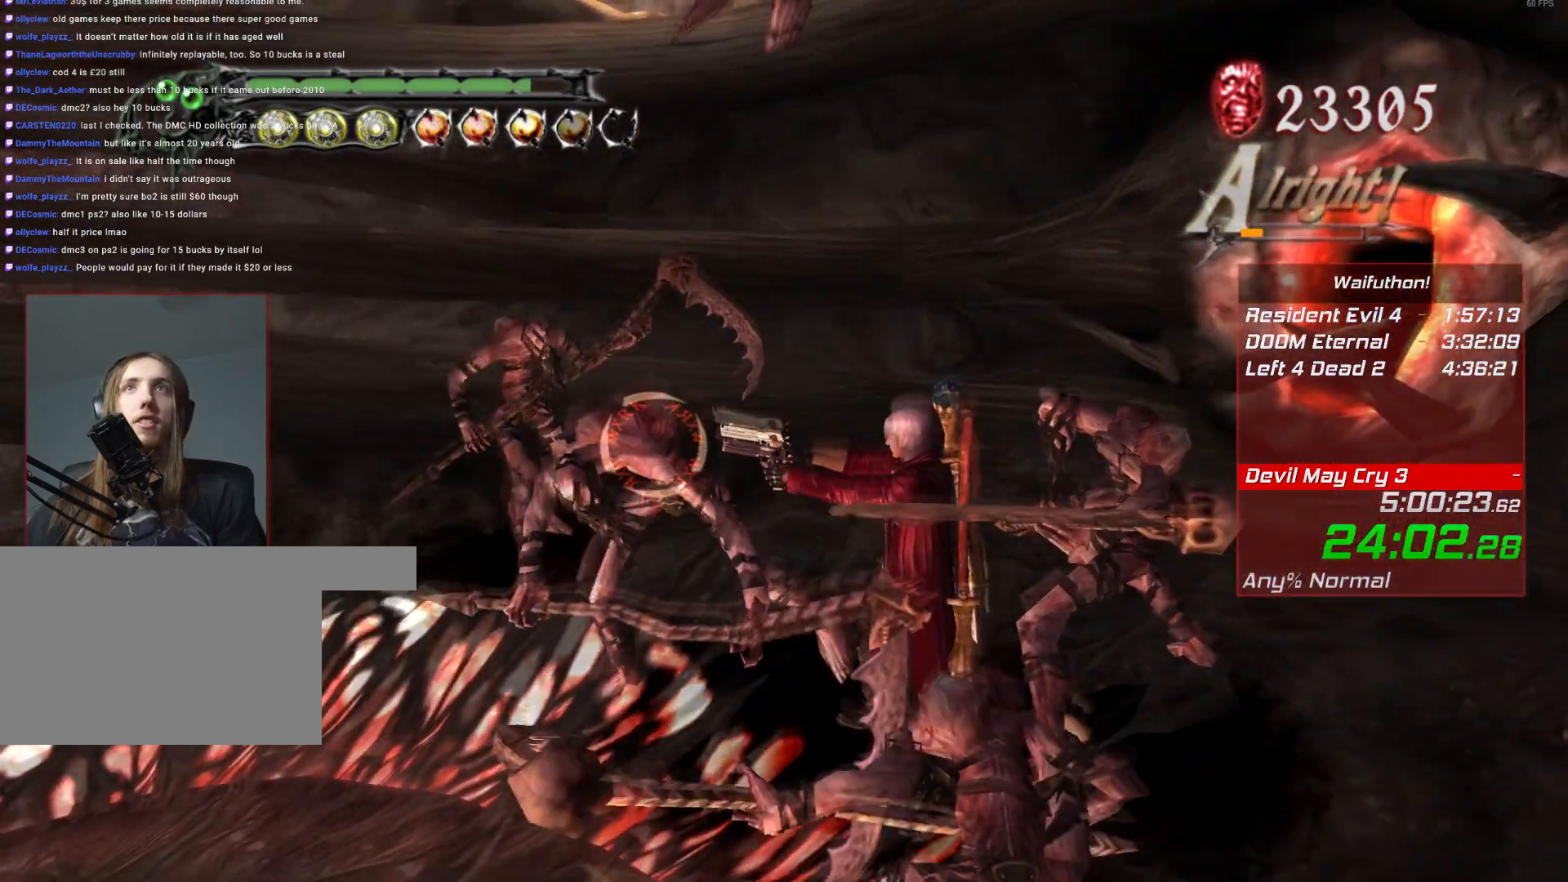
{"keys": [], "mouse": [], "events": []}
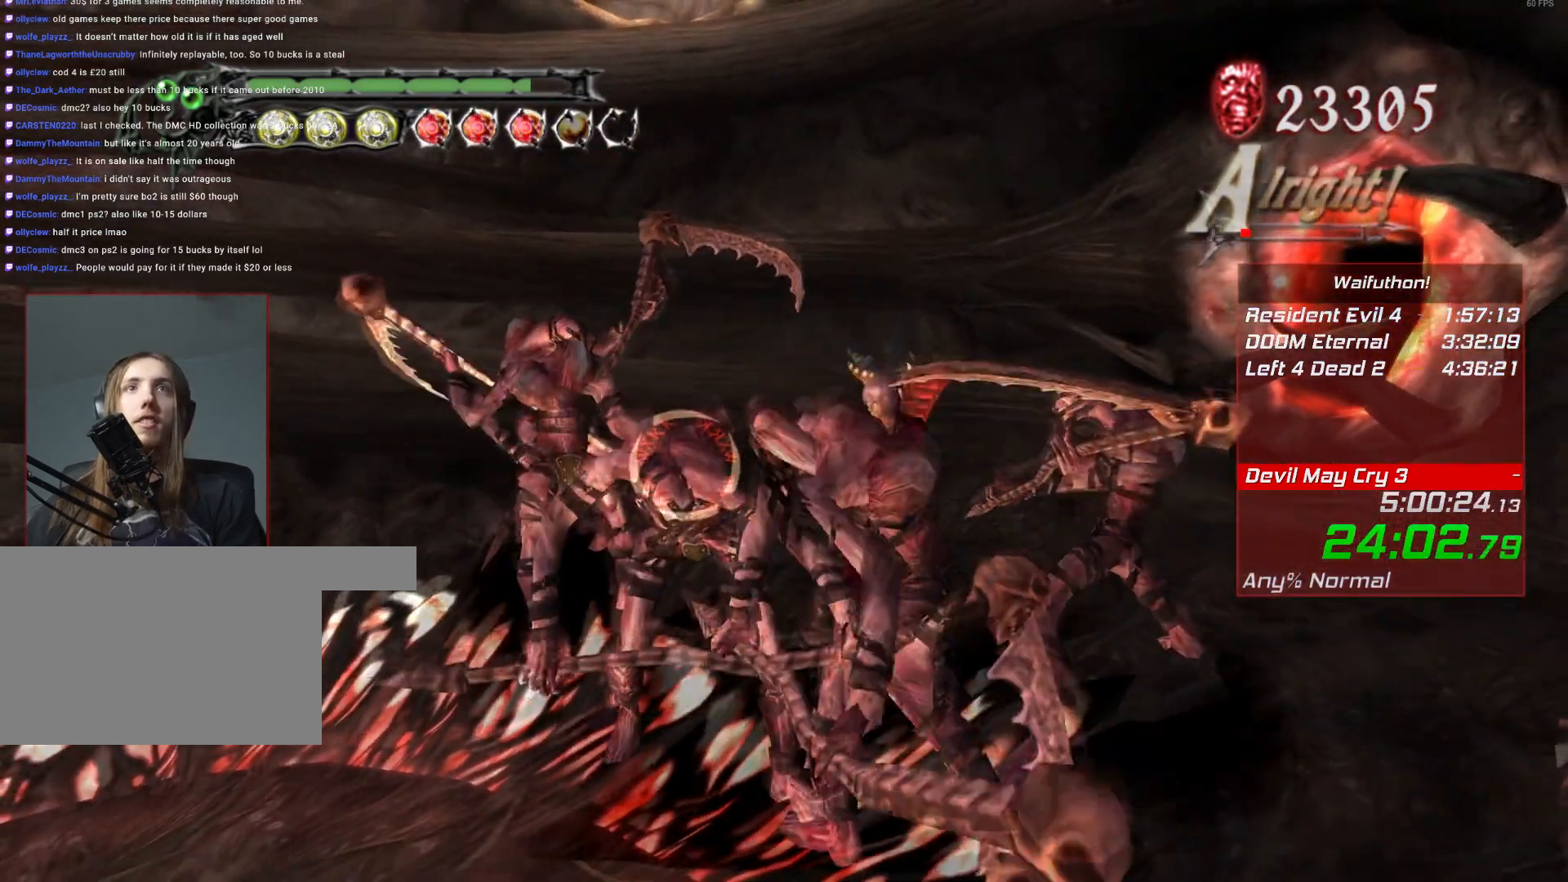
{"keys": [], "mouse": [], "events": []}
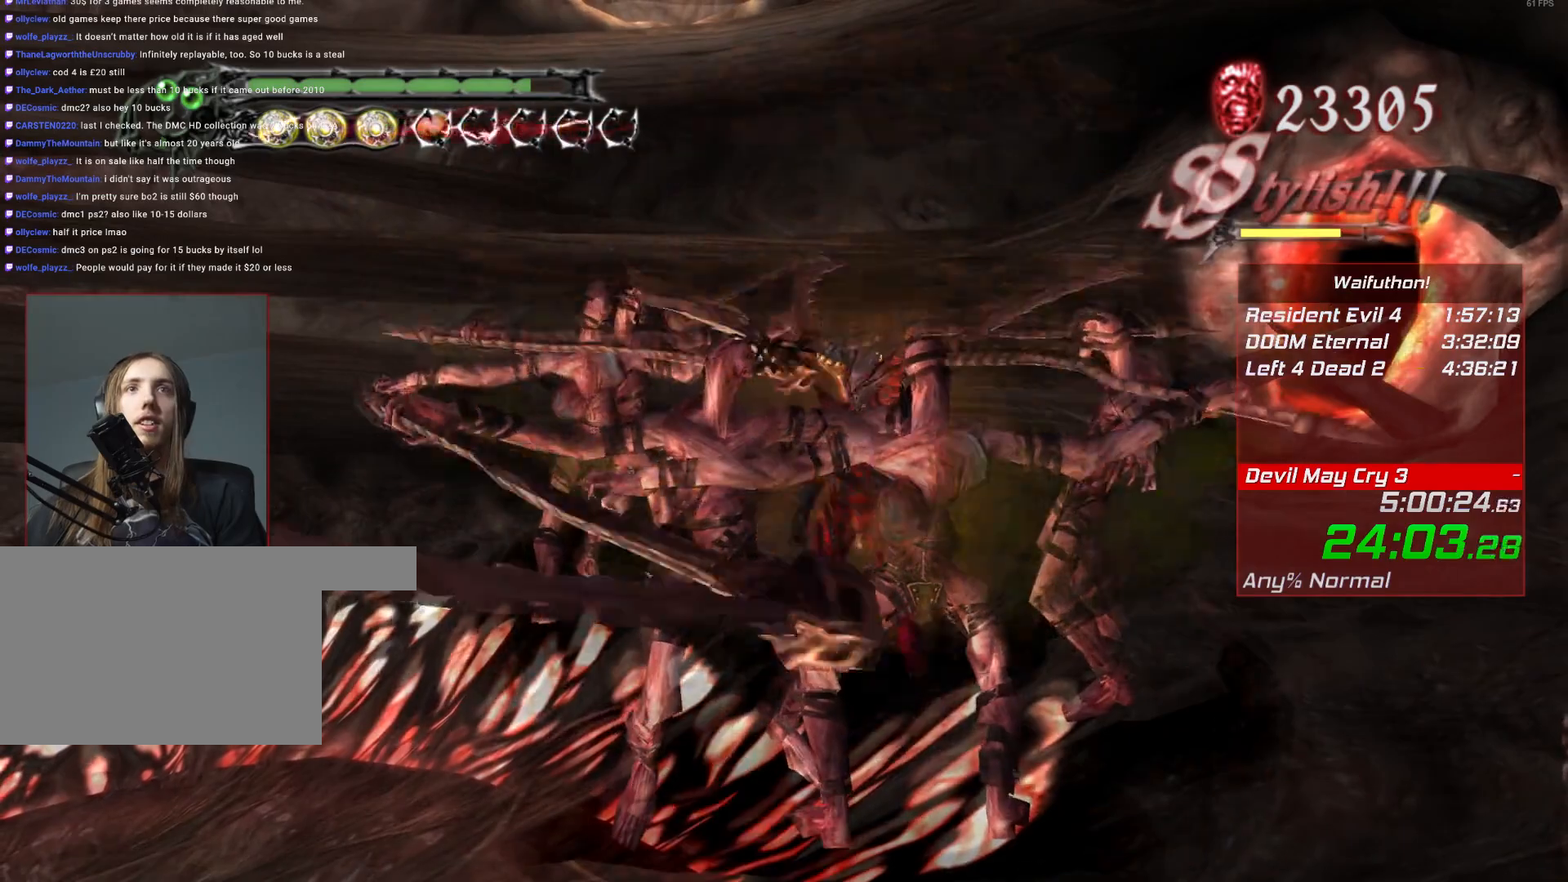
{"keys": [], "mouse": [], "events": []}
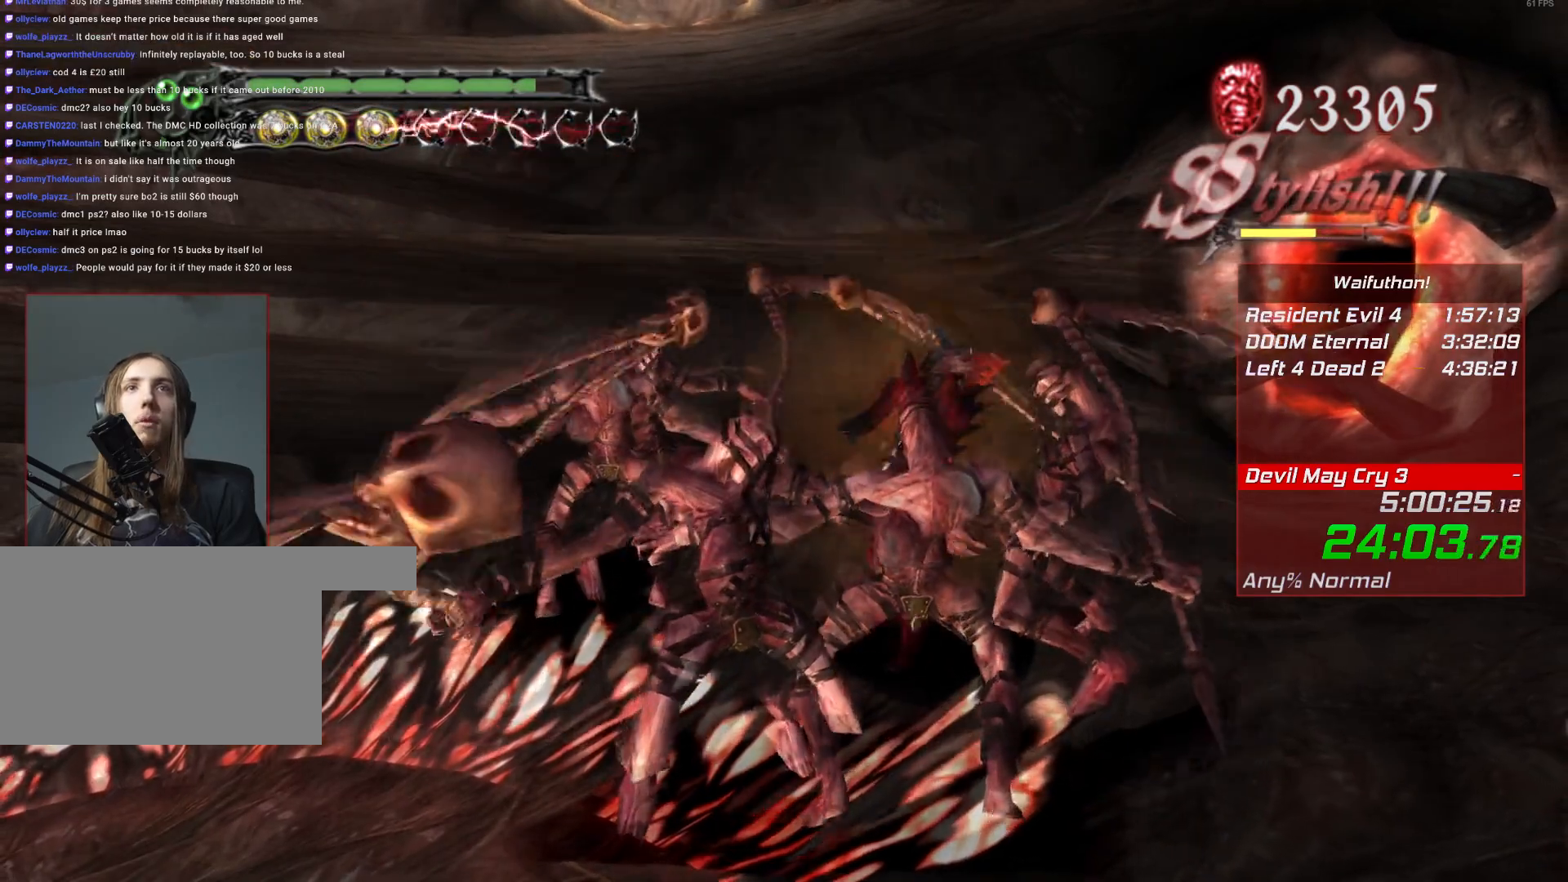
{"keys": [], "mouse": [], "events": []}
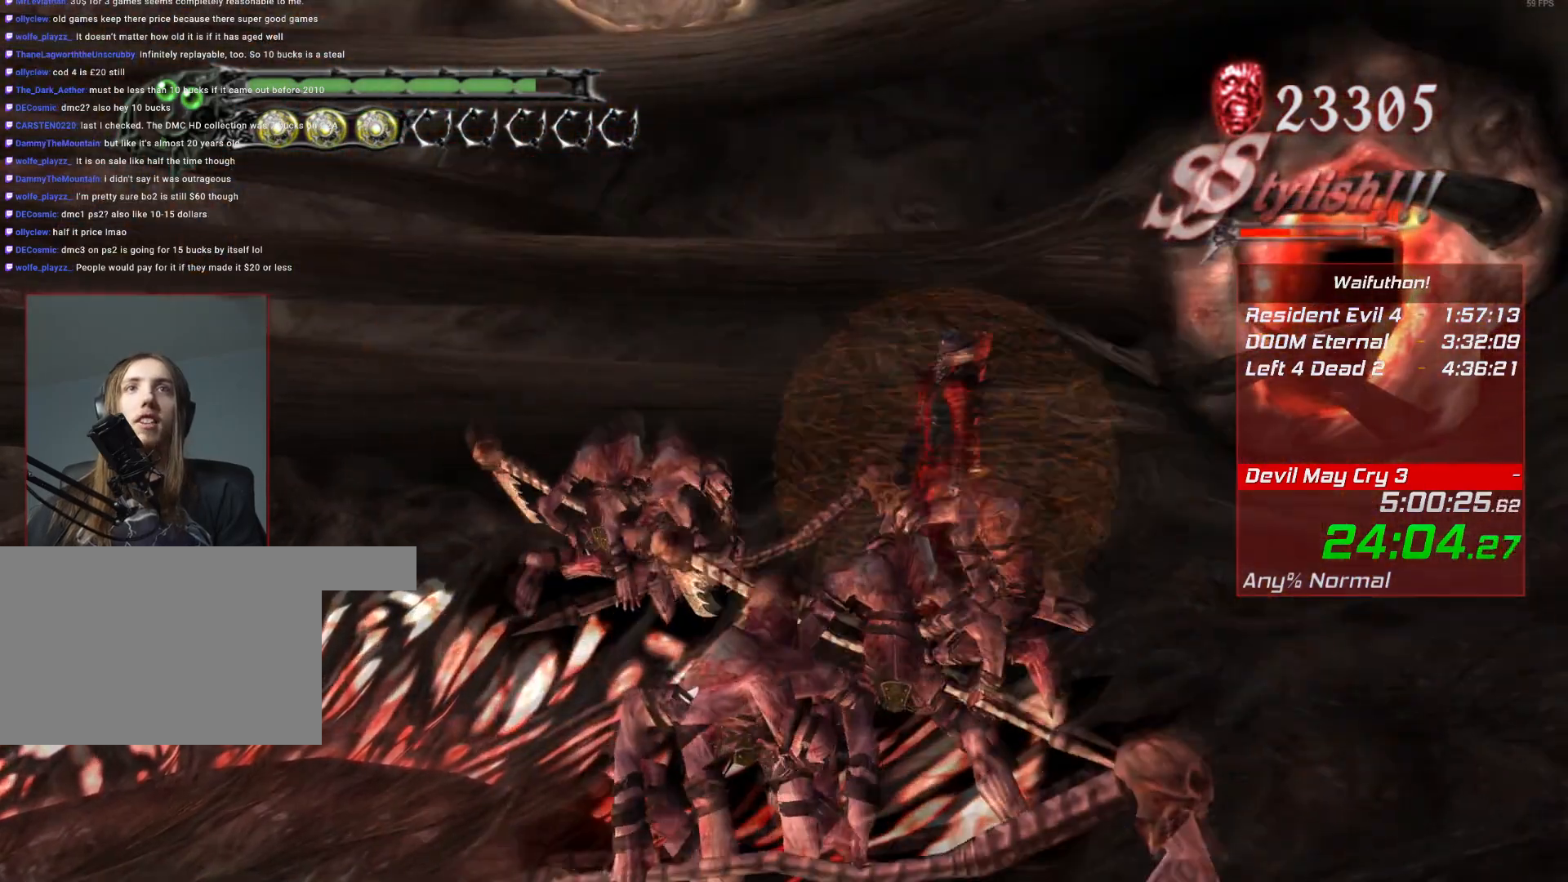
{"keys": ["e"], "mouse": [], "events": [[484, "e", "down"]]}
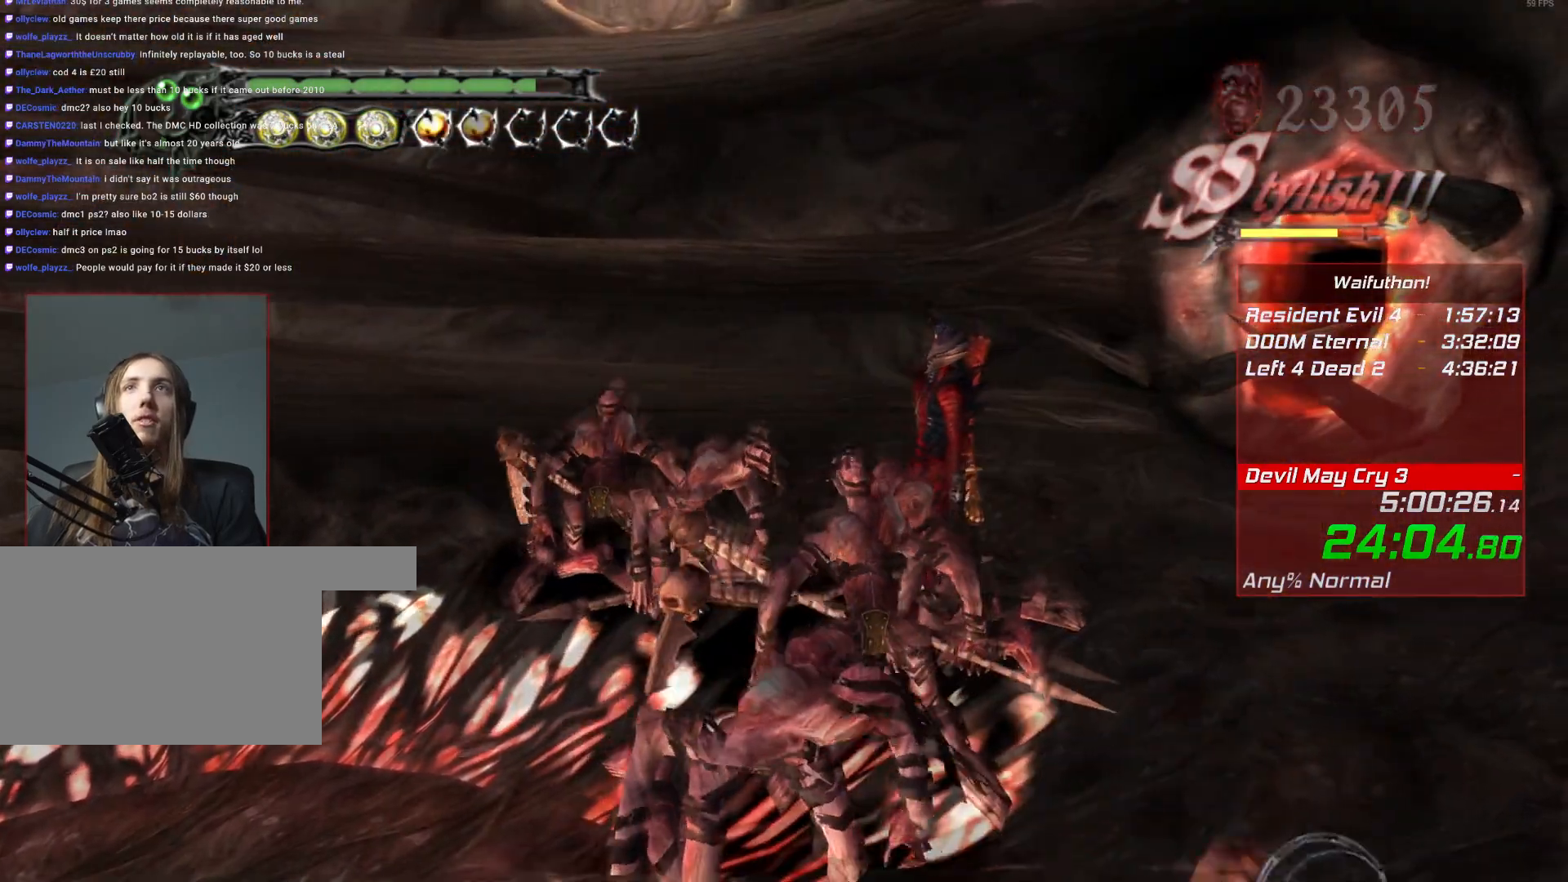
{"keys": [], "mouse": [], "events": [[84, "e", "up"]]}
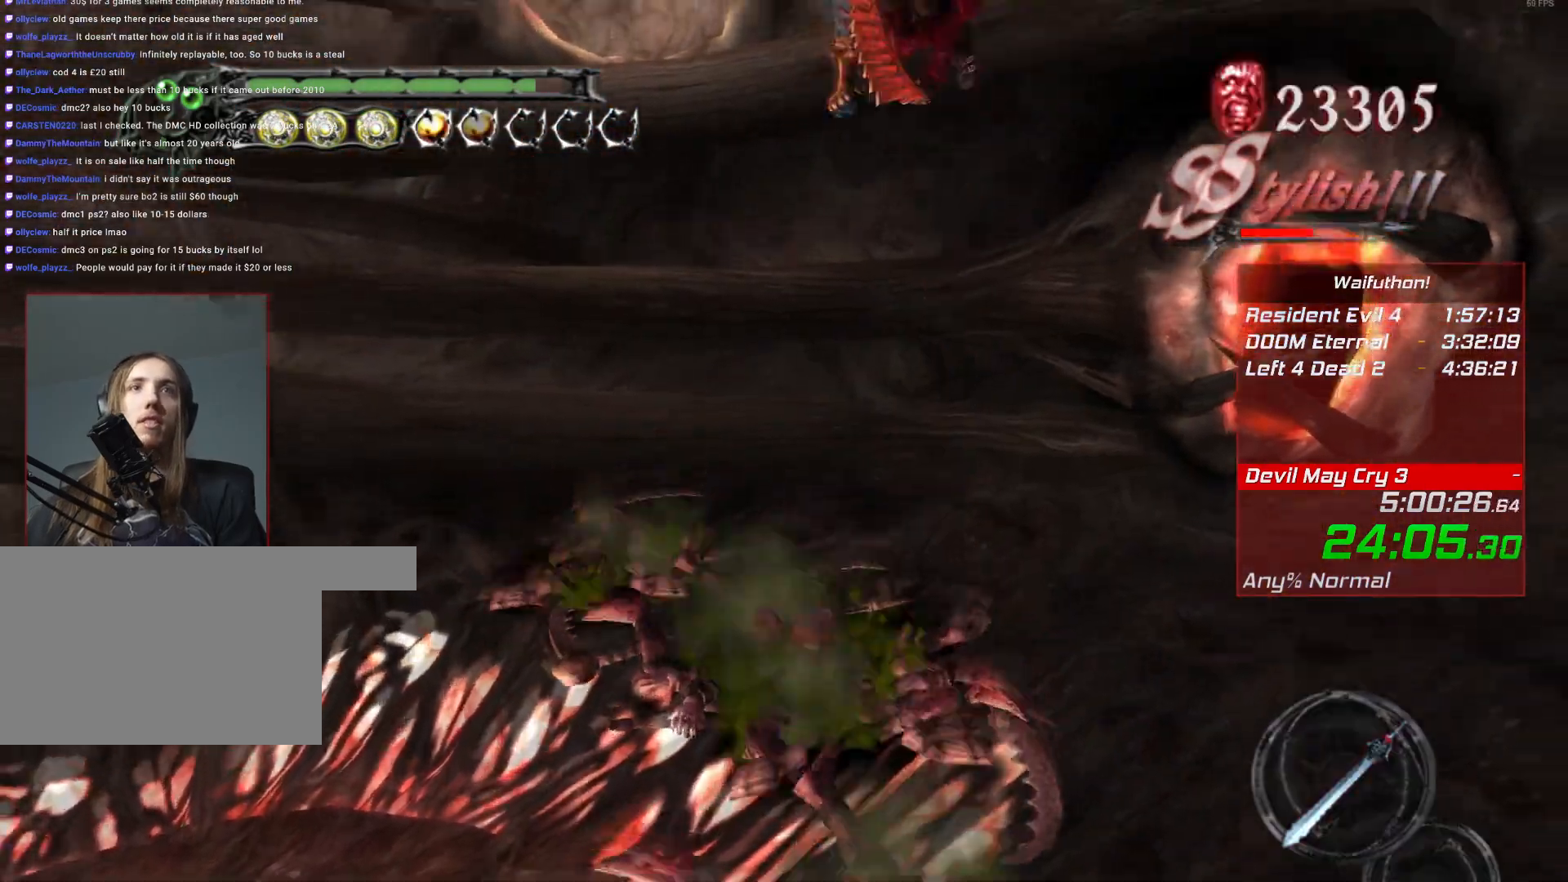
{"keys": [], "mouse": [], "events": []}
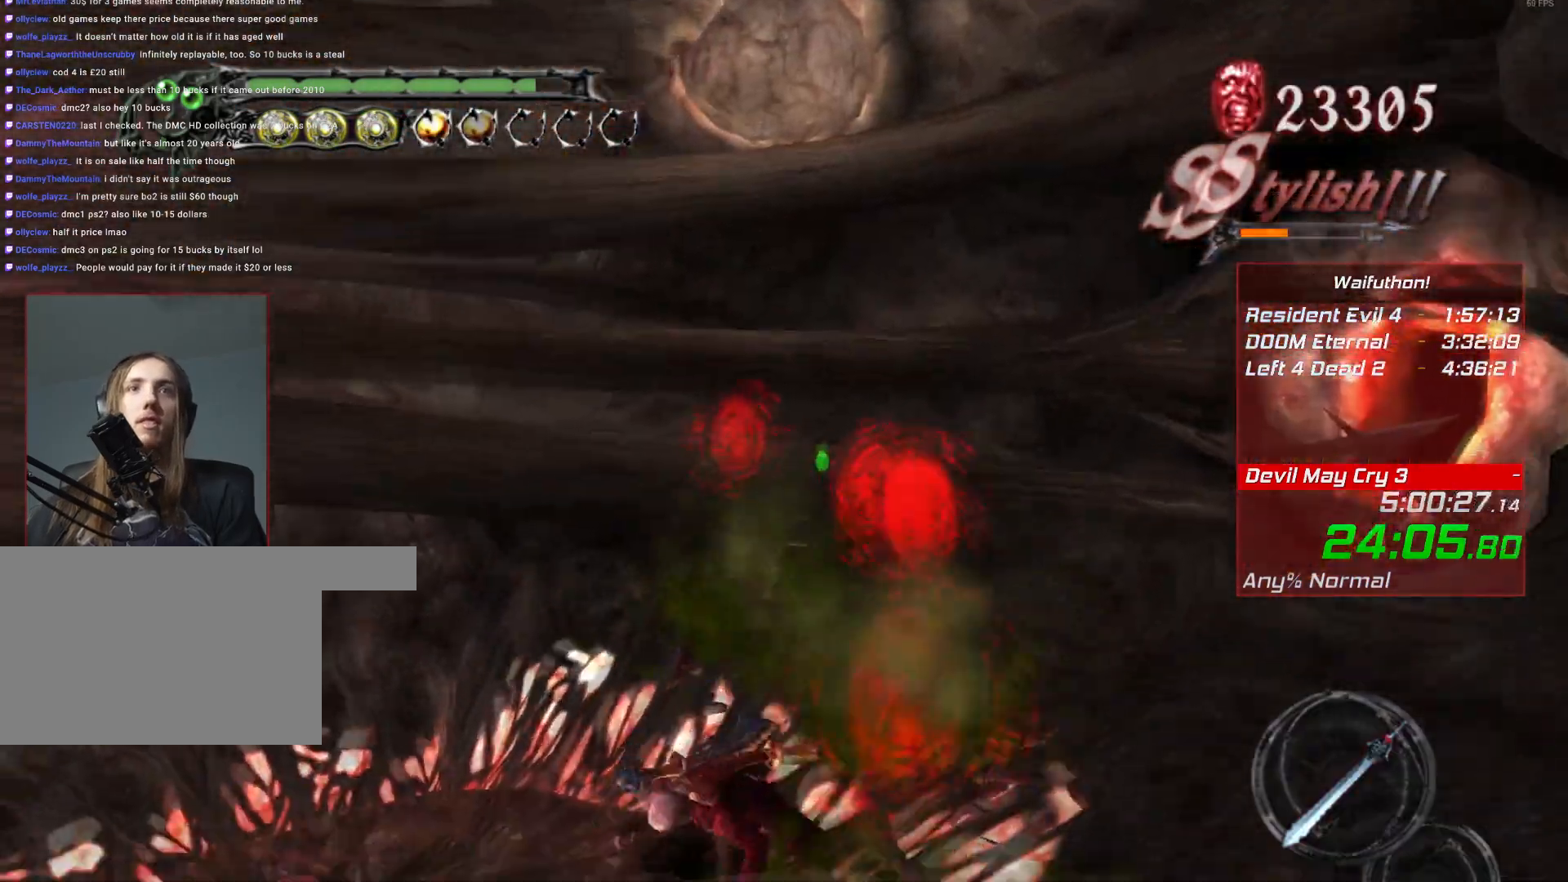
{"keys": [], "mouse": [], "events": [[34, "e", "down"], [134, "e", "up"]]}
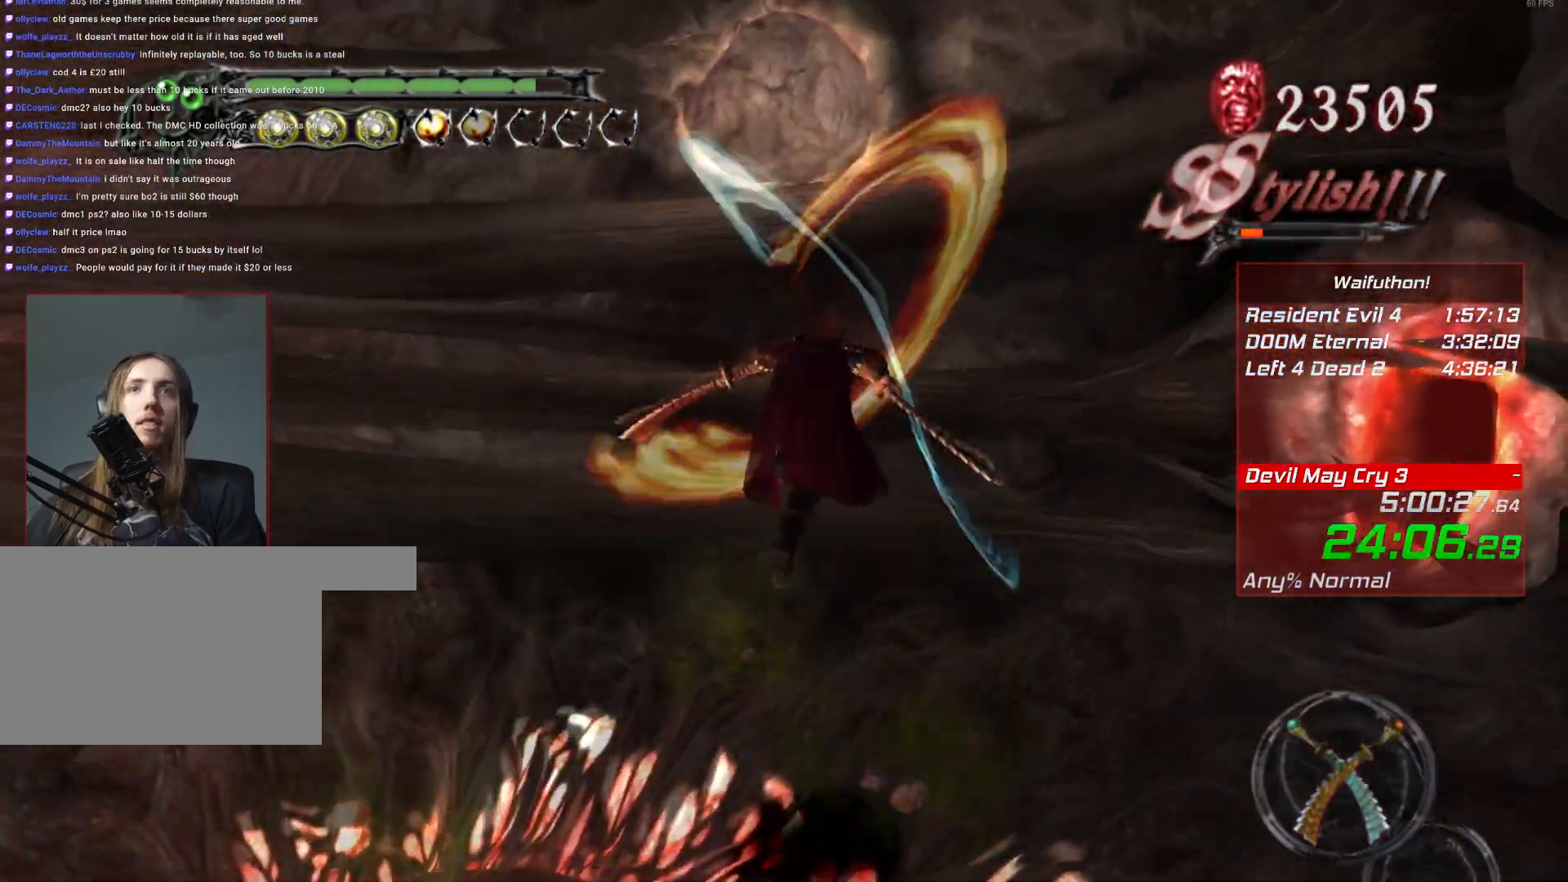
{"keys": [], "mouse": [], "events": []}
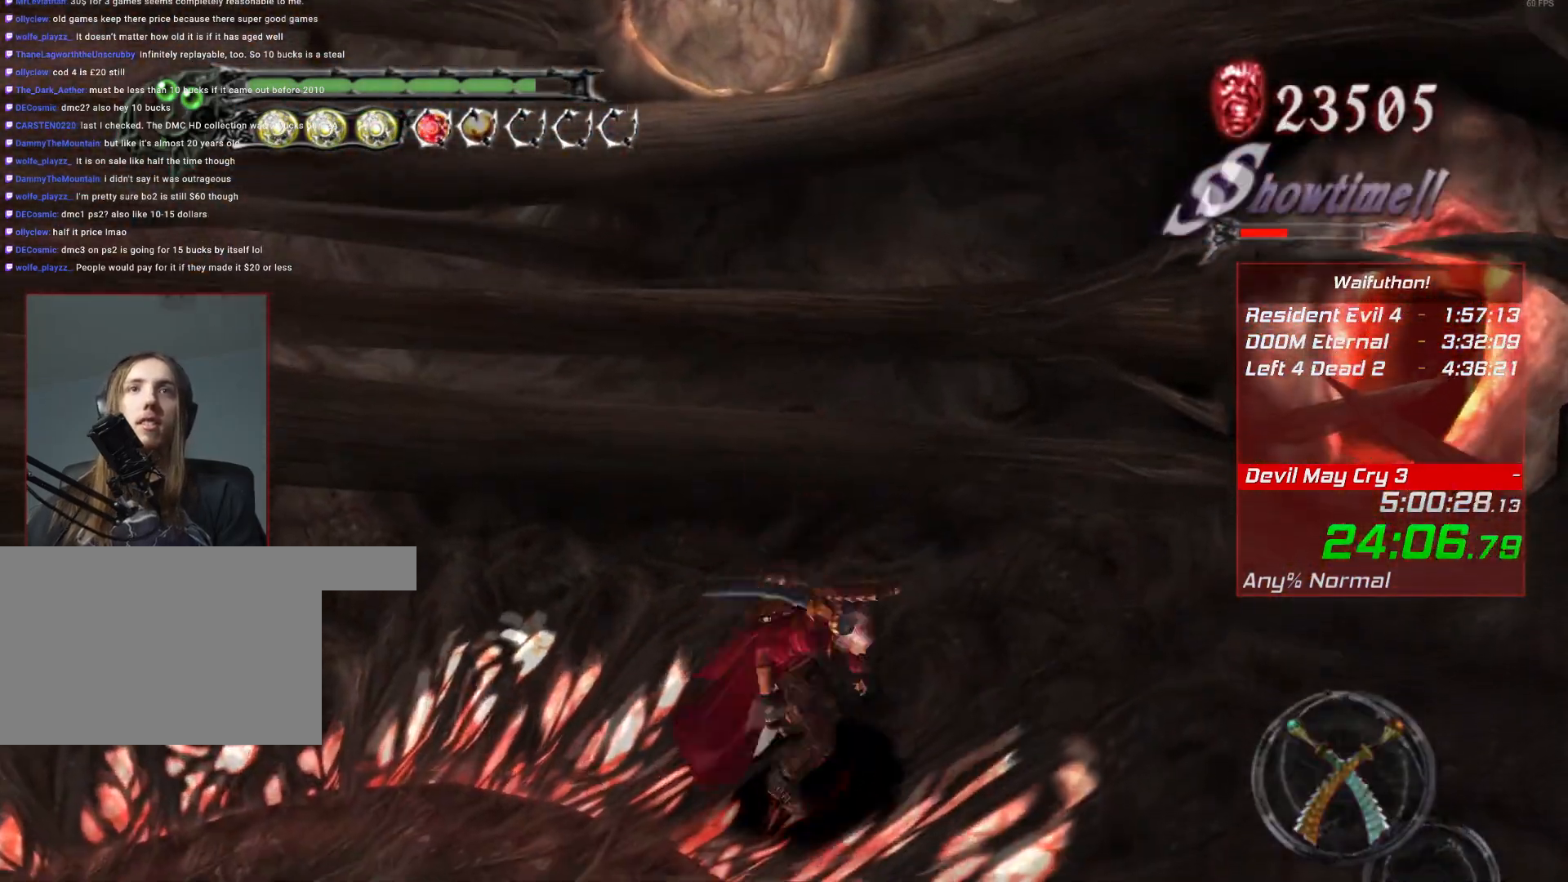
{"keys": [], "mouse": [], "events": []}